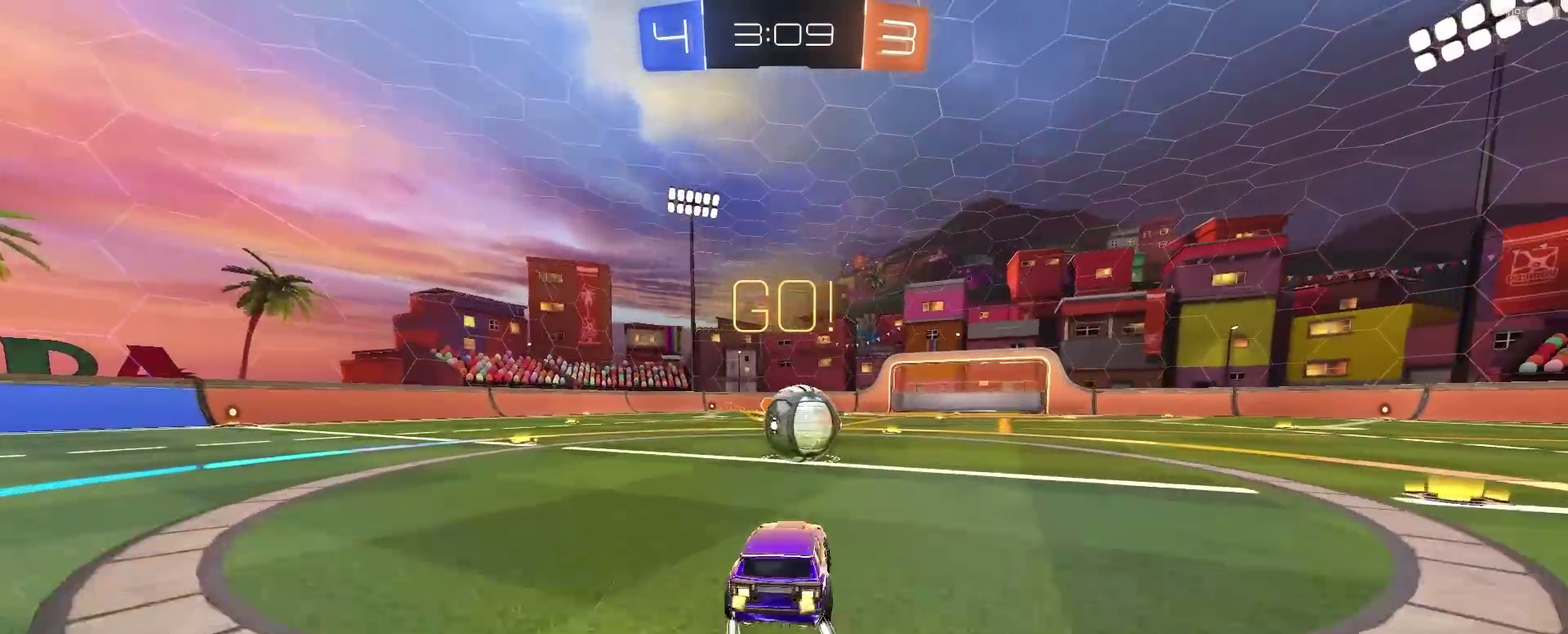
Gameplay with a controller (PlayStation layout); each line is a JSON object with the inputs held at the frame after it (dt_ms = milliseconds from this image to that frame). "events" lists button and stick changes between this image and that frame as [ms after this image, input, new state], when the widget could be followed in between. This document gives stick clicks only as held states, not as events.
{"dt_ms": 500, "buttons": [], "left_stick": "center", "right_stick": "center"}
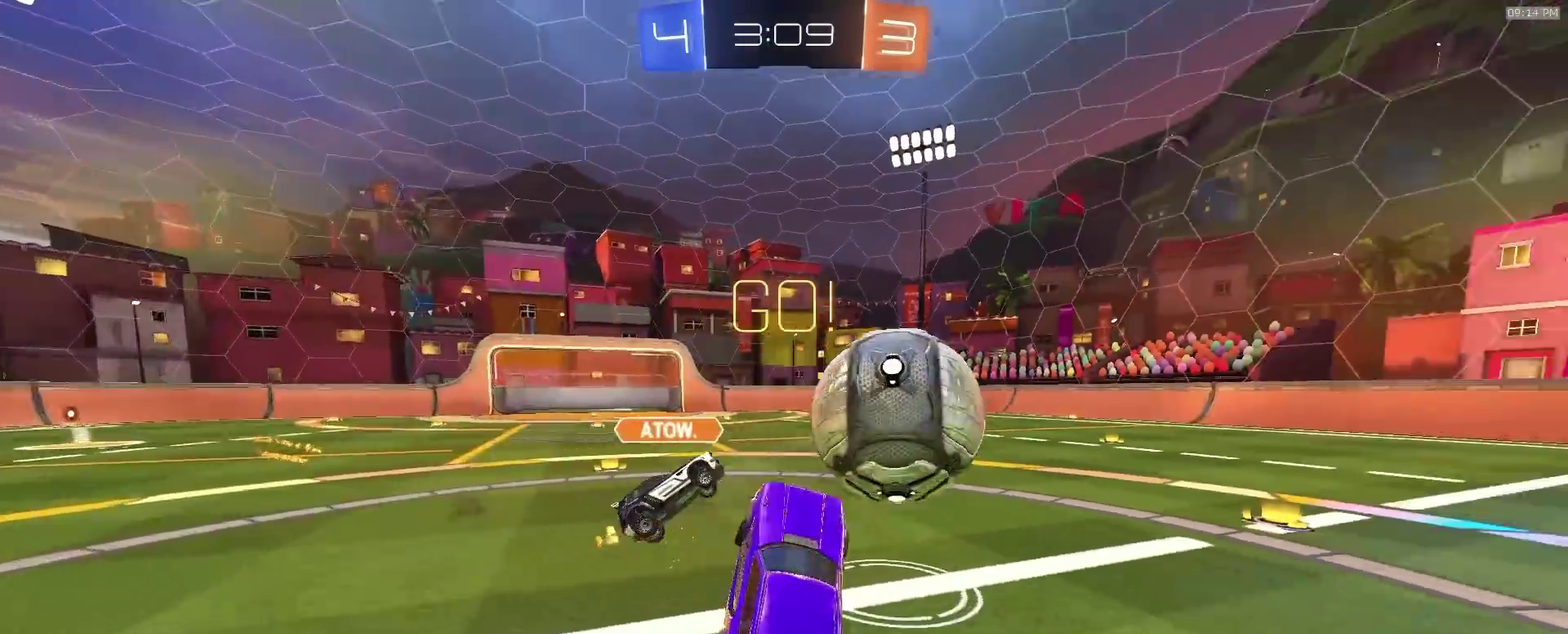
{"dt_ms": 500, "buttons": ["R2"], "left_stick": "up", "right_stick": "center"}
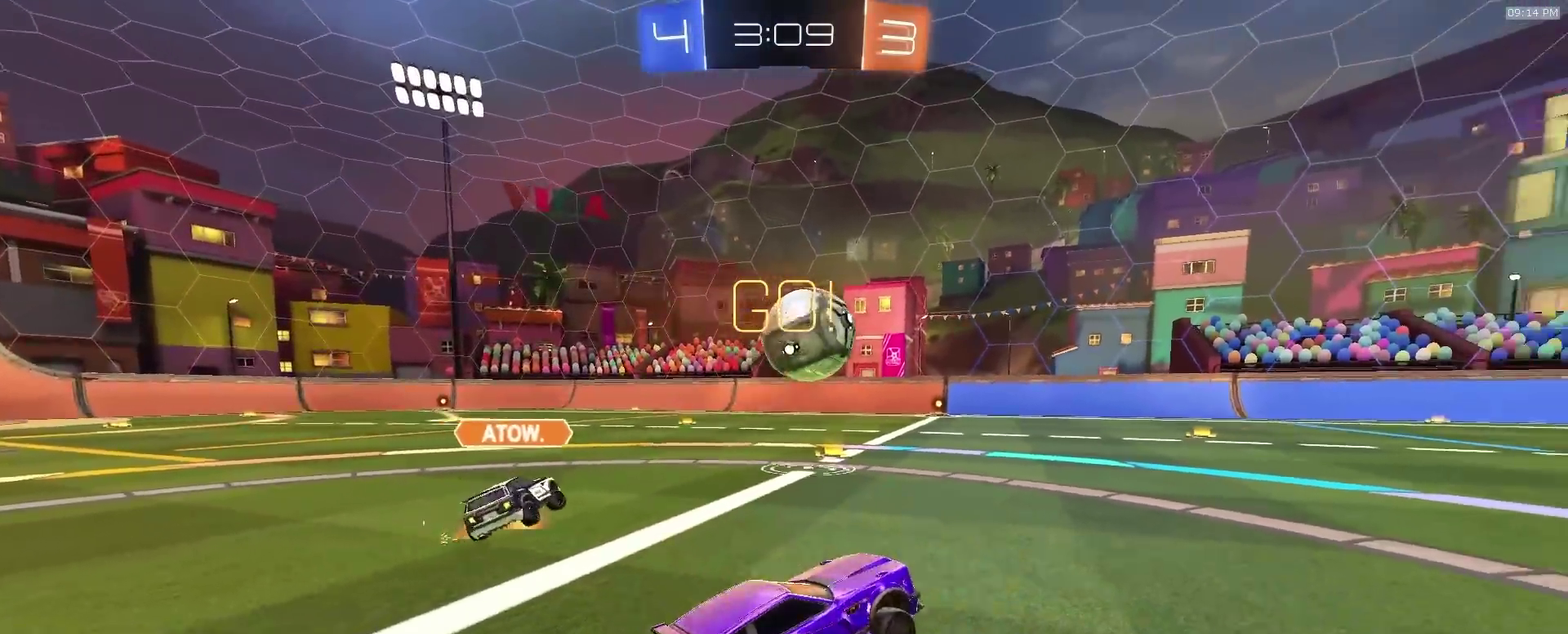
{"dt_ms": 400, "buttons": ["R2"], "left_stick": "center", "right_stick": "center", "events": [[33, "CROSS", "down"], [150, "CROSS", "up"], [167, "left_stick", "down-left"], [283, "left_stick", "center"]]}
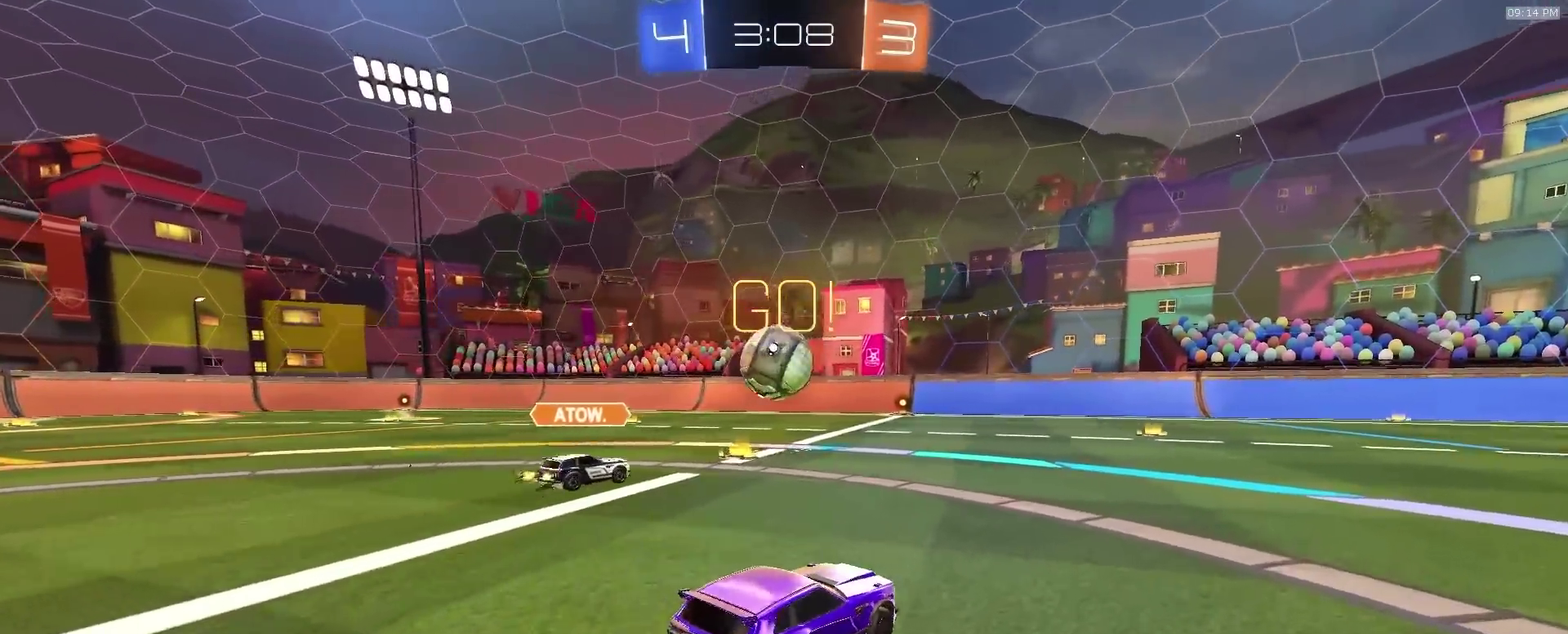
{"dt_ms": 600, "buttons": [], "left_stick": "up", "right_stick": "center", "events": [[100, "CROSS", "down"], [183, "CROSS", "up"], [183, "left_stick", "up"], [250, "CROSS", "down"], [300, "CROSS", "up"], [383, "R2", "up"]]}
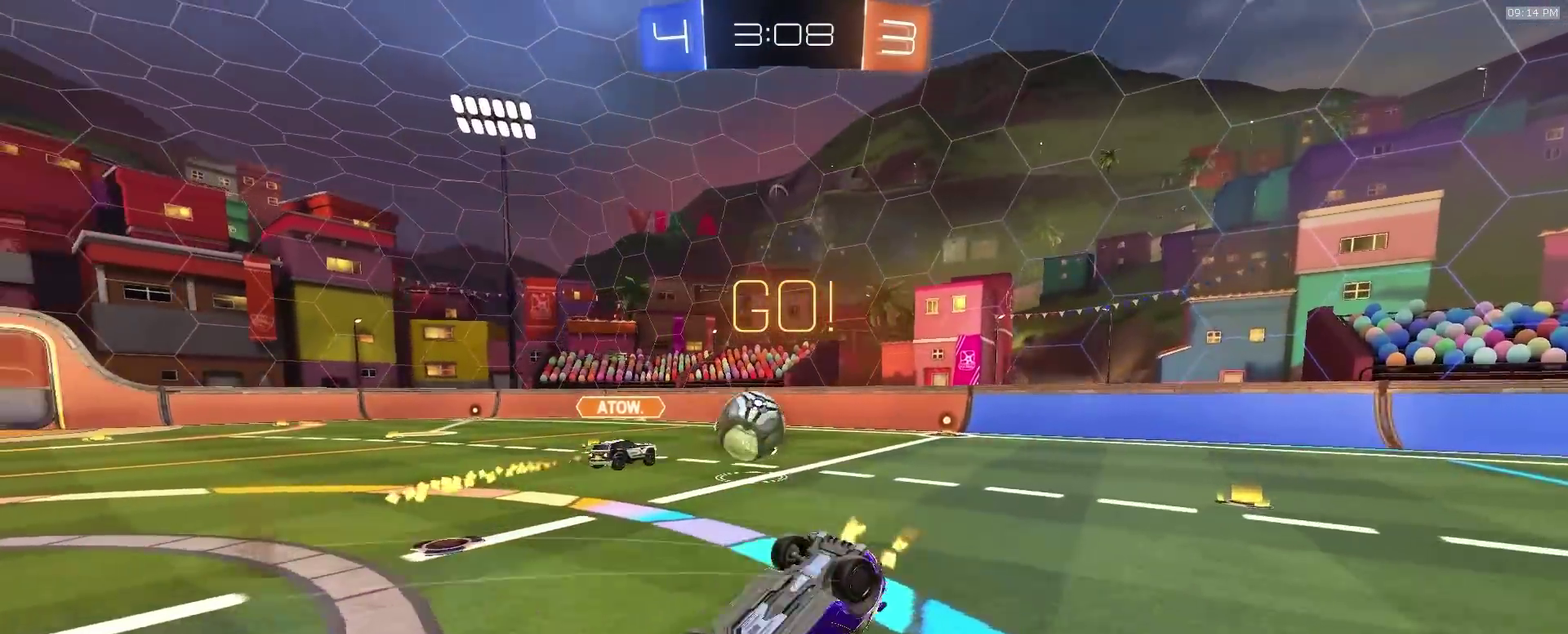
{"dt_ms": 400, "buttons": [], "left_stick": "up", "right_stick": "center", "events": []}
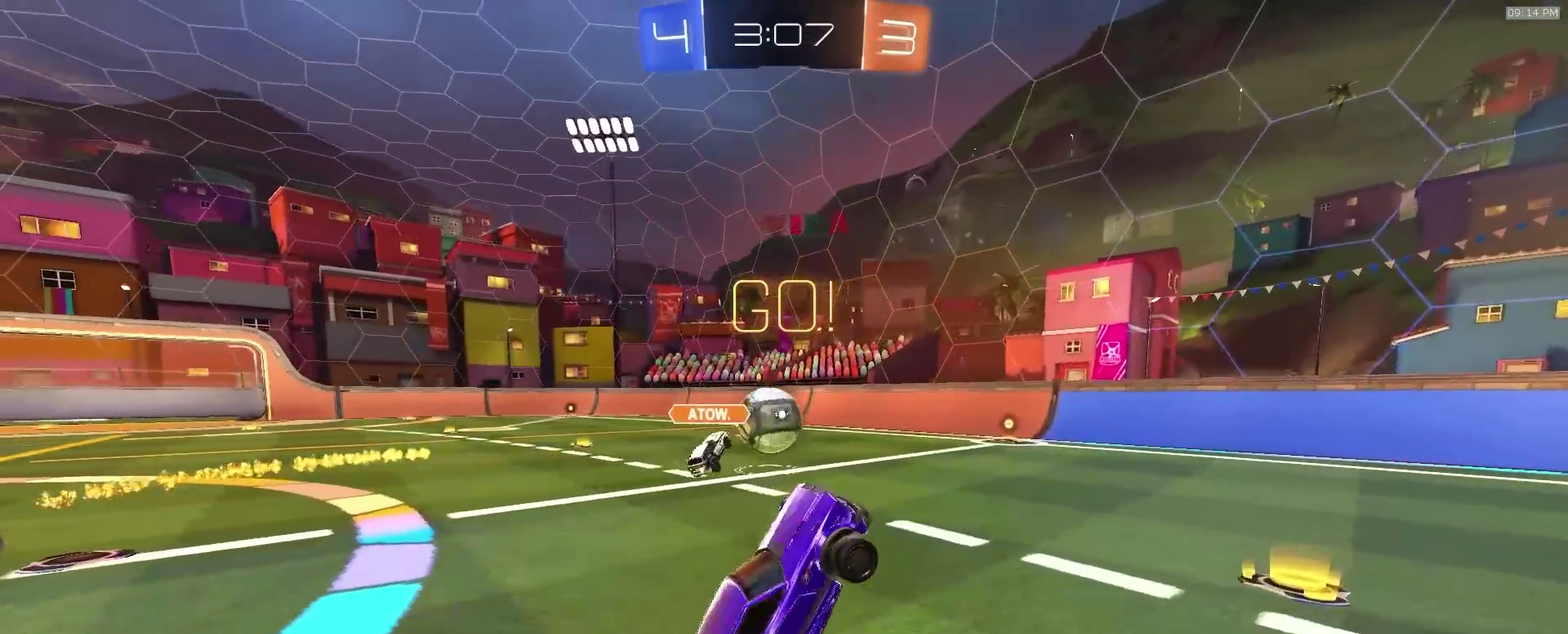
{"dt_ms": 600, "buttons": ["R2"], "left_stick": "right", "right_stick": "center", "events": [[50, "R2", "down"], [100, "TRIANGLE", "down"], [200, "TRIANGLE", "up"], [267, "left_stick", "up-right"], [350, "left_stick", "right"]]}